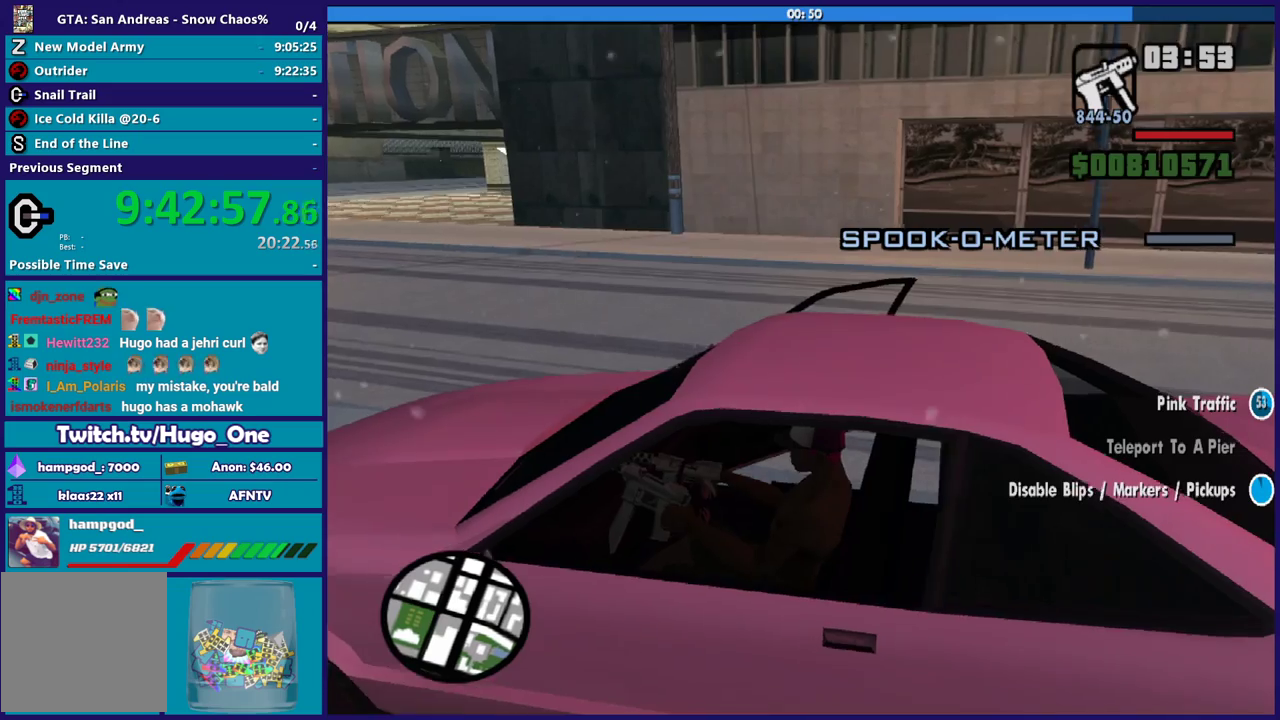
Gameplay with a controller (Xbox layout); each line is a JSON object with the inputs held at the frame after it. "events" lists button and stick changes between this image and that frame as [ms after this image, input, new state], when the widget could be followed in between.
{"buttons": [], "left_stick": "center", "right_stick": "down-right", "events": [[33, "right_stick", "down-right"], [66, "left_stick", "down-right"], [267, "left_stick", "center"], [333, "R2", "up"]]}
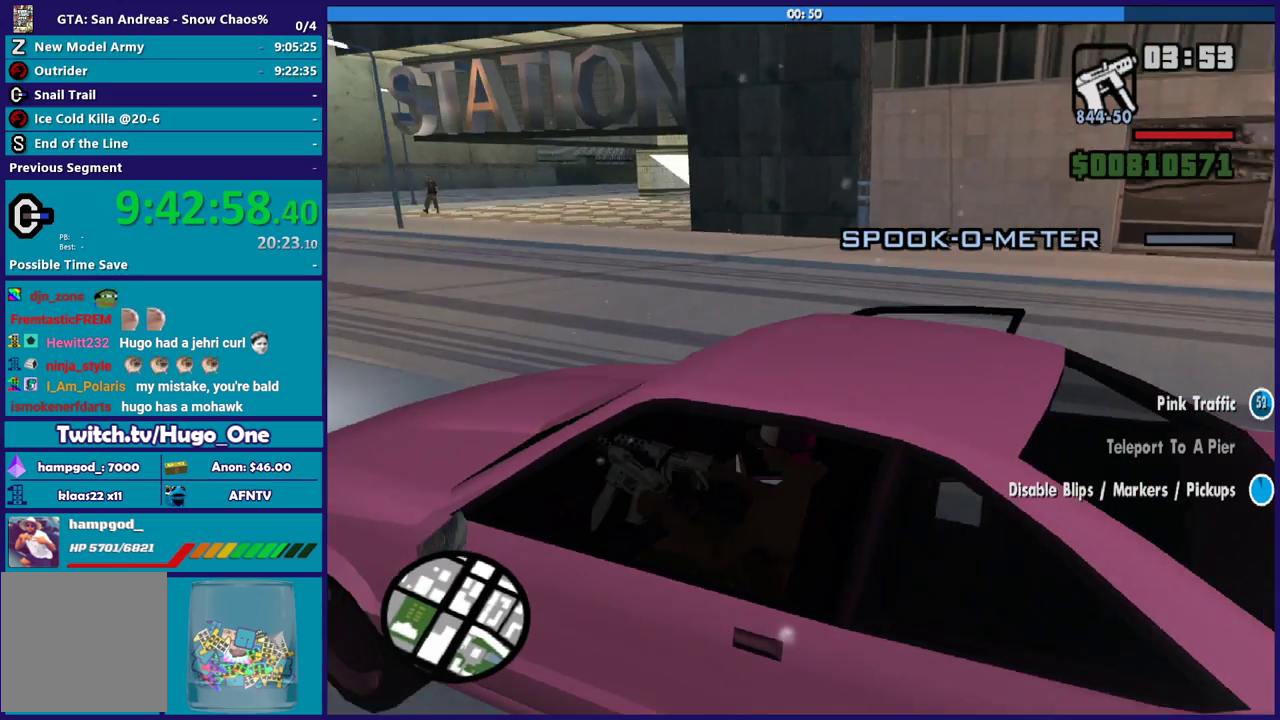
{"buttons": ["R2"], "left_stick": "center", "right_stick": "right", "events": [[234, "R2", "down"], [334, "right_stick", "right"]]}
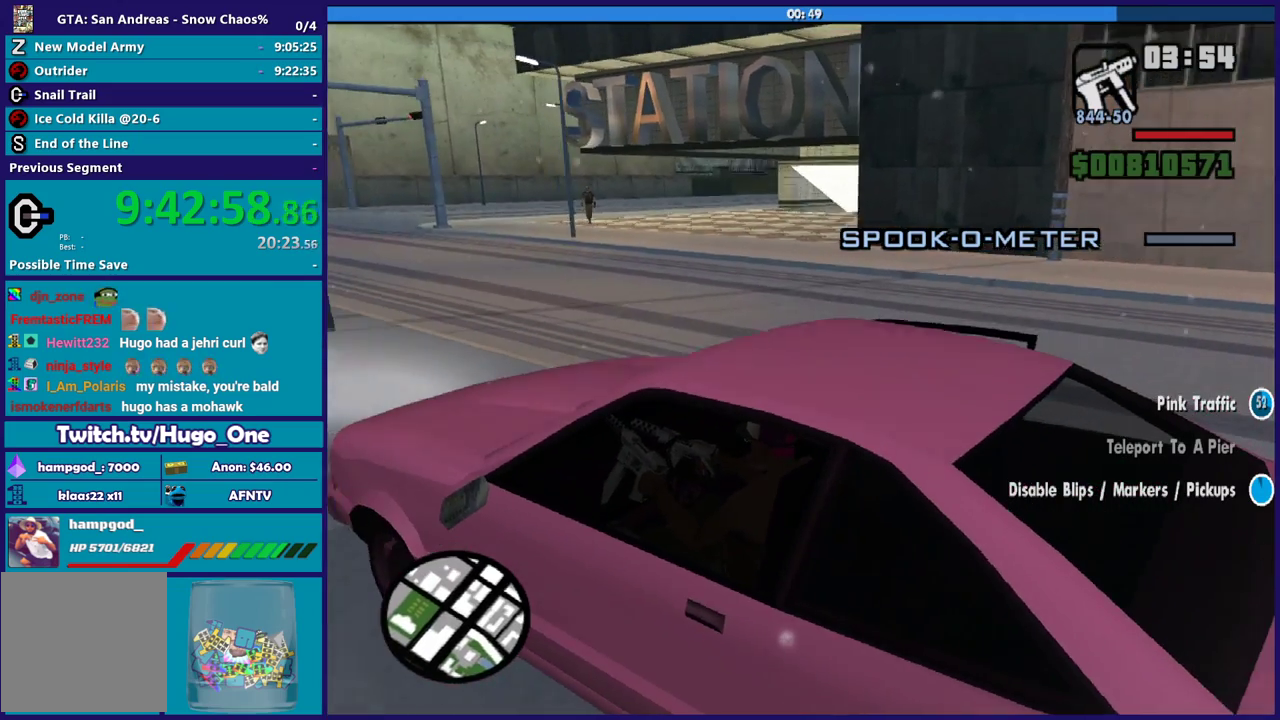
{"buttons": ["R2"], "left_stick": "center", "right_stick": "right", "events": []}
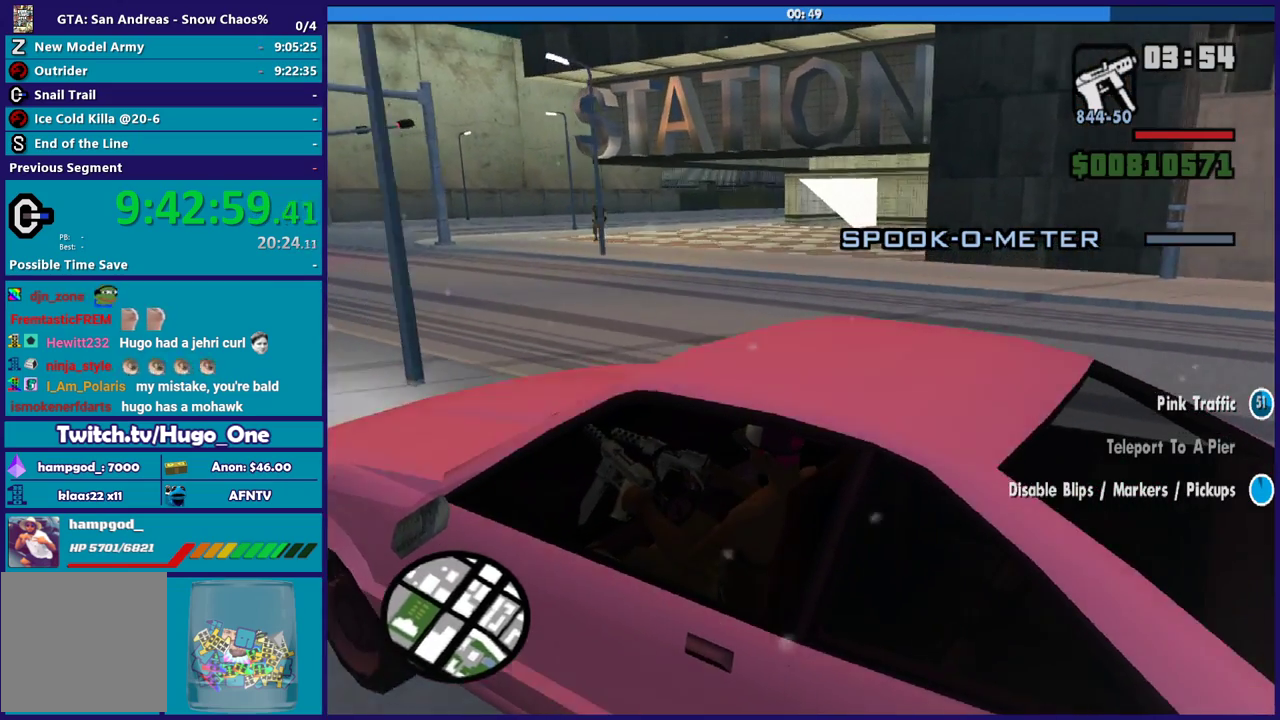
{"buttons": ["L2"], "left_stick": "center", "right_stick": "right", "events": [[134, "R2", "up"], [401, "L2", "down"]]}
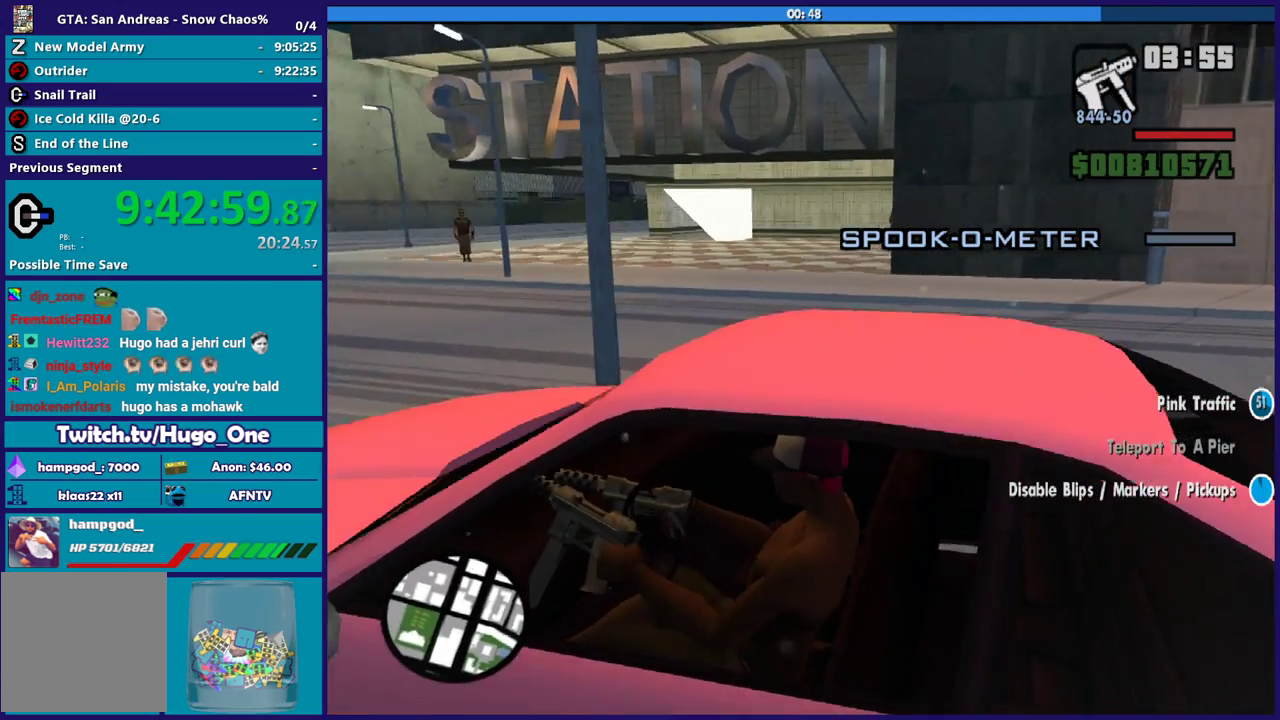
{"buttons": ["L2"], "left_stick": "center", "right_stick": "down-right", "events": [[100, "right_stick", "down-right"]]}
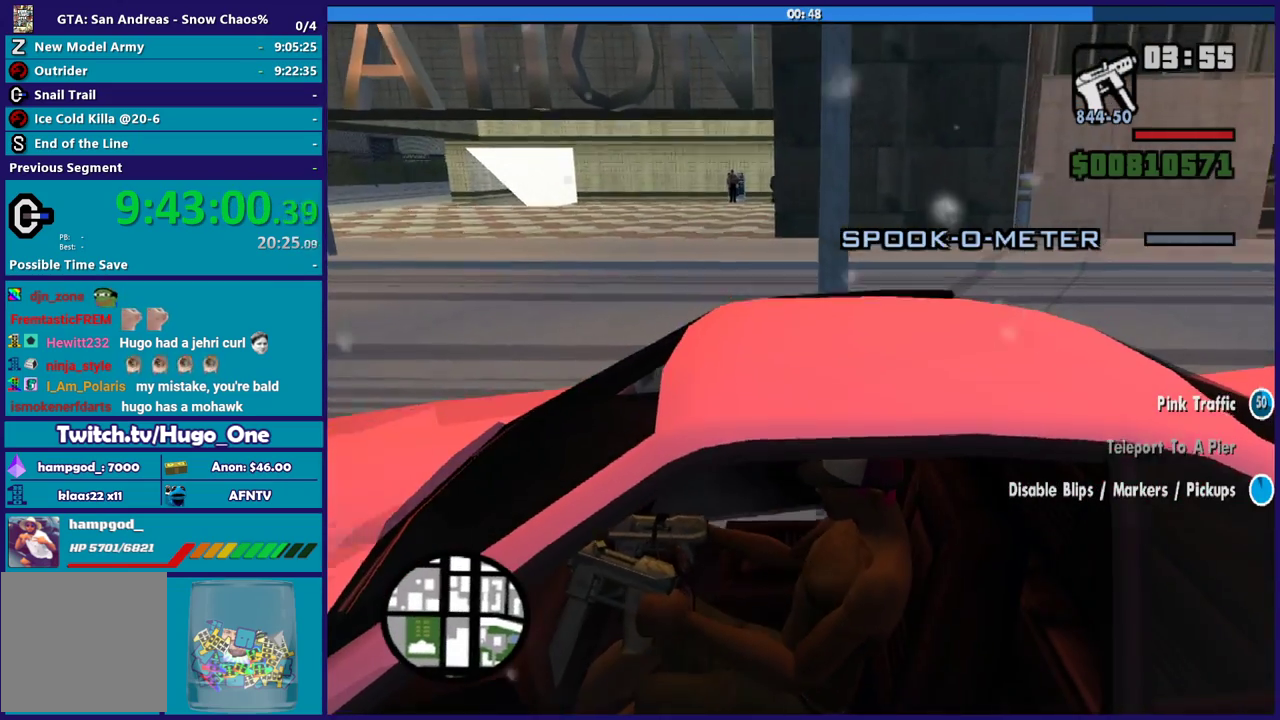
{"buttons": ["L2"], "left_stick": "center", "right_stick": "center", "events": [[334, "right_stick", "center"]]}
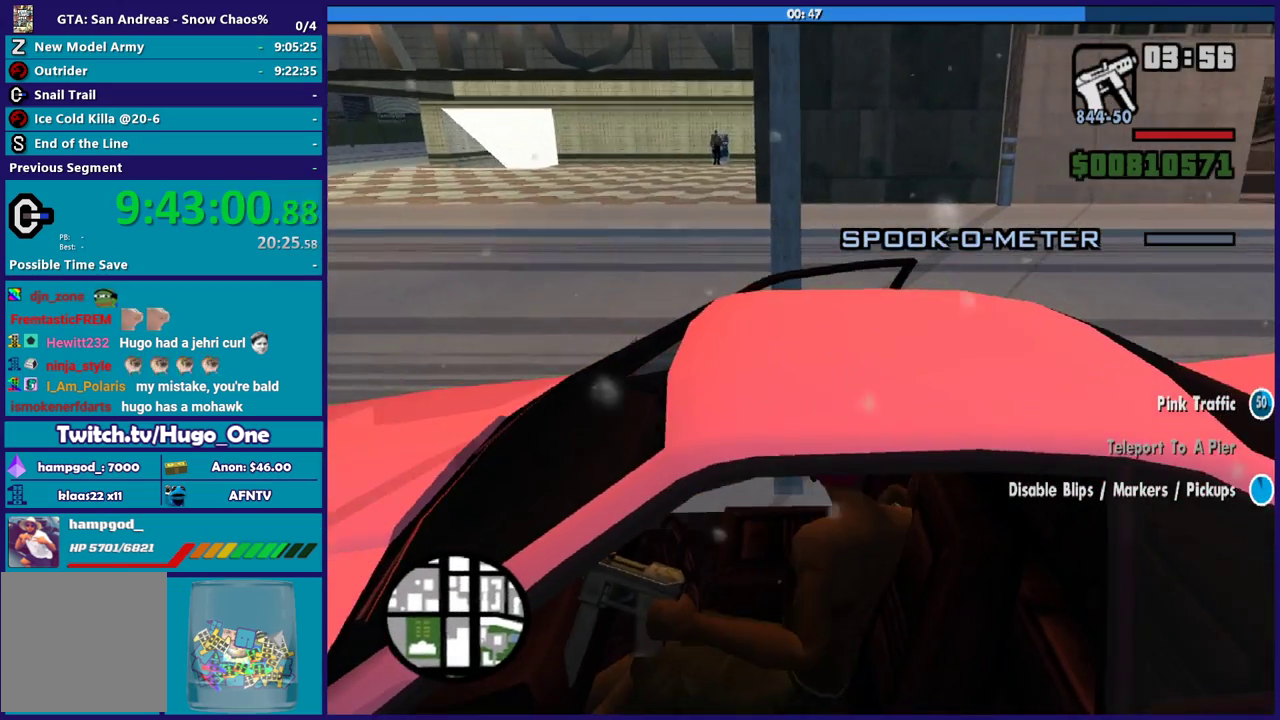
{"buttons": [], "left_stick": "center", "right_stick": "left", "events": [[66, "L2", "up"], [133, "right_stick", "left"]]}
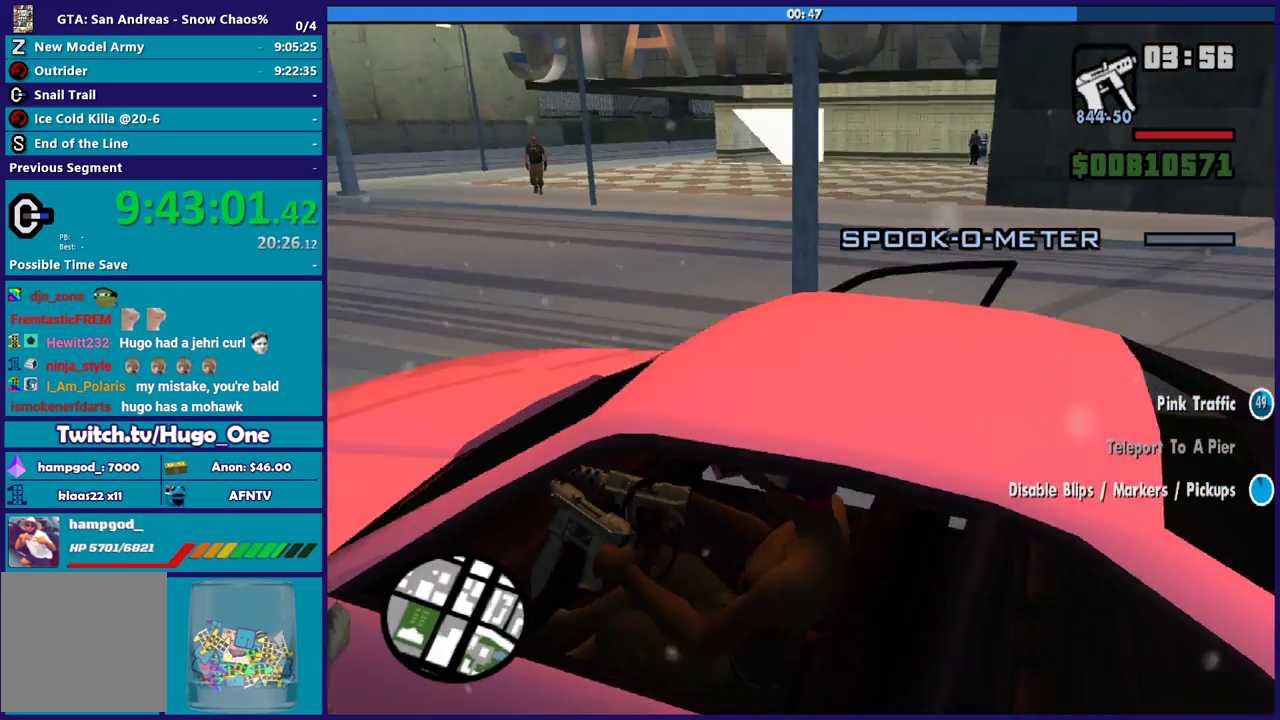
{"buttons": [], "left_stick": "center", "right_stick": "center", "events": [[134, "right_stick", "center"]]}